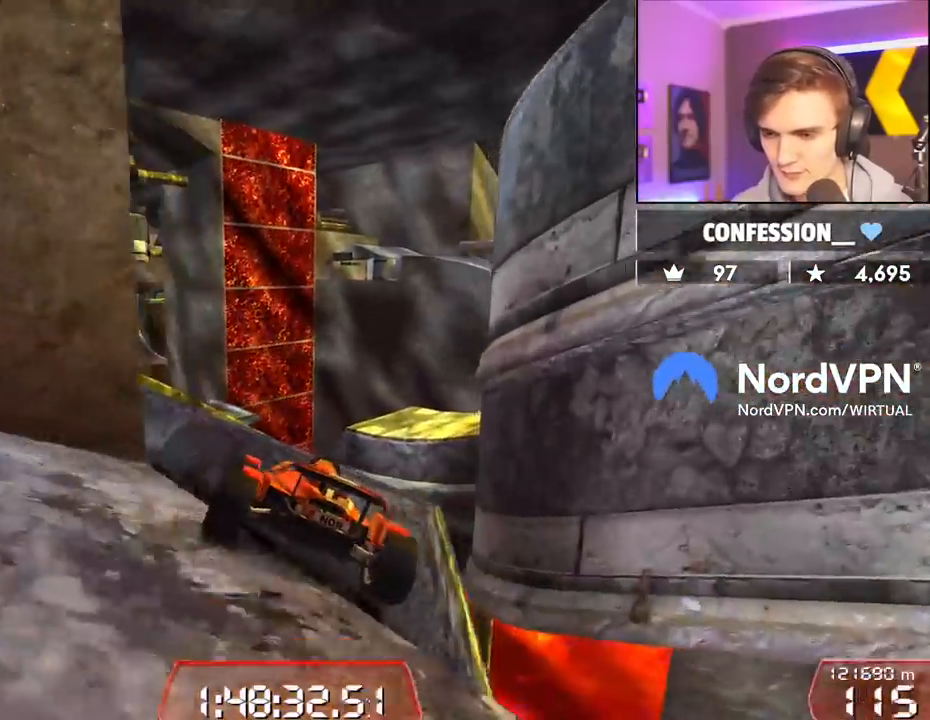
Gameplay with keyboard; each line is a JSON object with the keys held at the frame after it. "events" lists presses ("down") and releases ("up") of "brake", "down", "left", "right" and "up" between this image and that frame as [ms after this image, input, new state], when the widget could be followed in between. No other keys are recorded. Mouse input is not recorded. Key names are as the overlay labels them; some are game actions (e.g. jump) rather than physical keys.
{"keys": [], "events": [[50, "up", "up"], [333, "right", "down"], [483, "right", "up"]]}
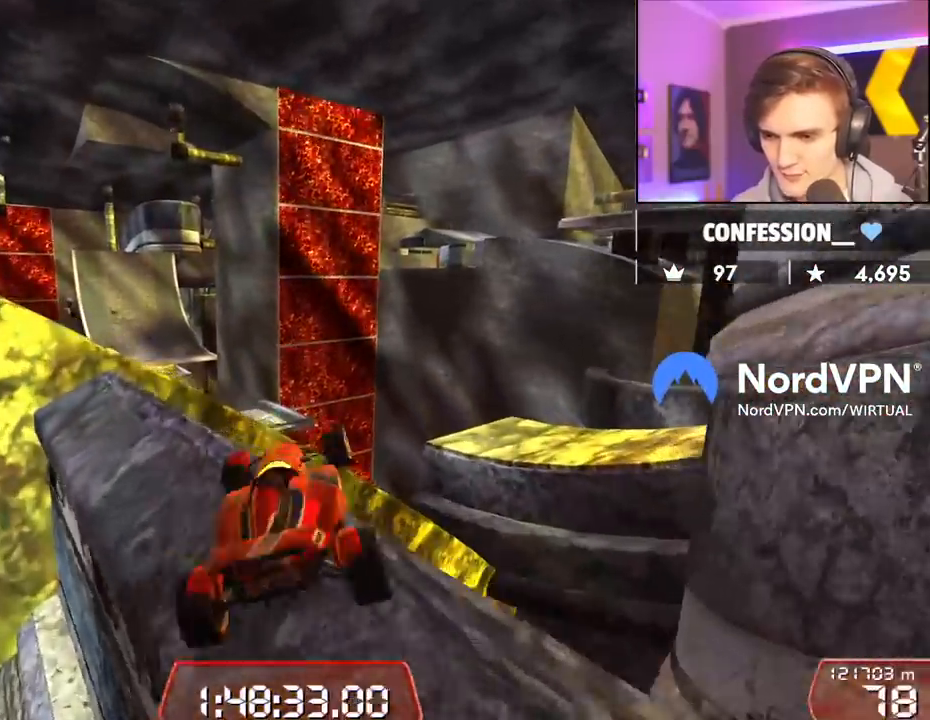
{"keys": ["right", "up"], "events": [[217, "up", "down"], [350, "right", "down"]]}
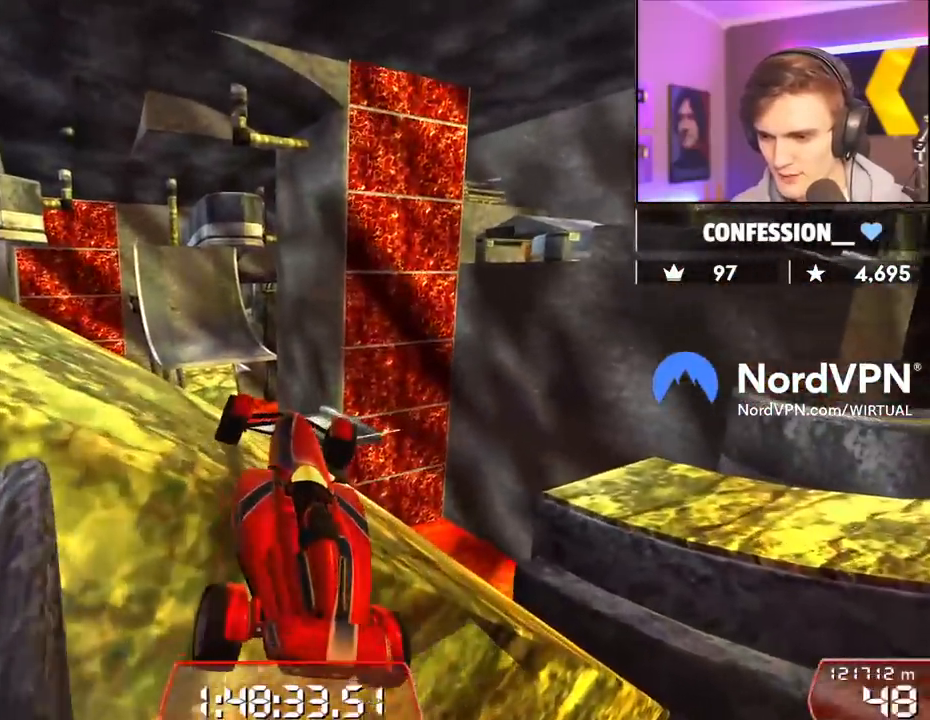
{"keys": ["left", "up"], "events": [[133, "up", "up"], [183, "right", "up"], [233, "left", "down"], [317, "right", "down"], [367, "left", "up"], [467, "up", "down"], [500, "left", "down"], [500, "right", "up"]]}
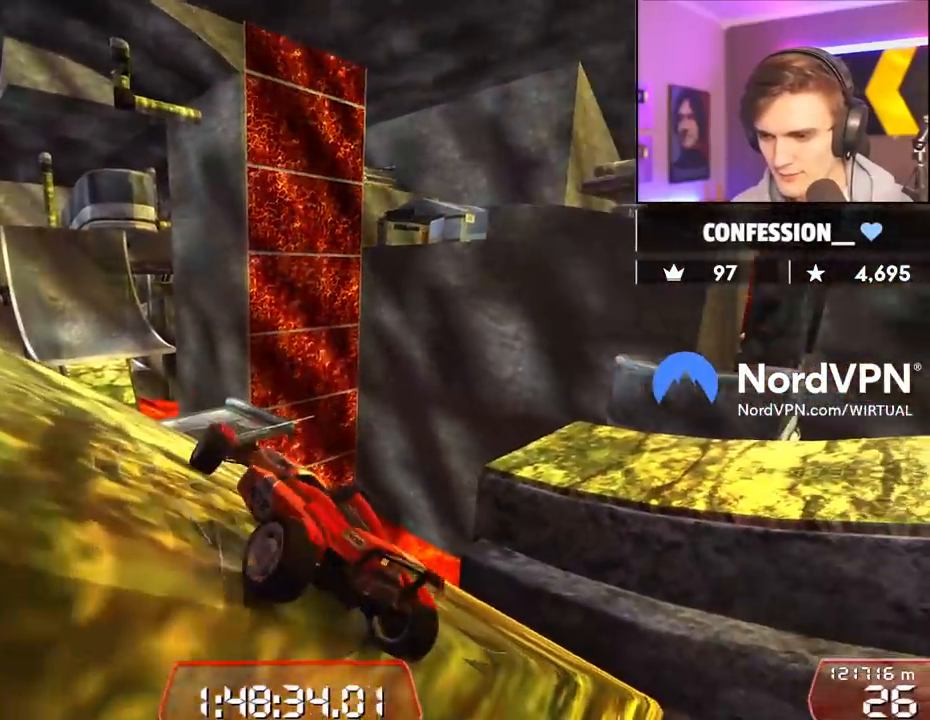
{"keys": ["left", "up"], "events": [[100, "up", "up"], [250, "up", "down"]]}
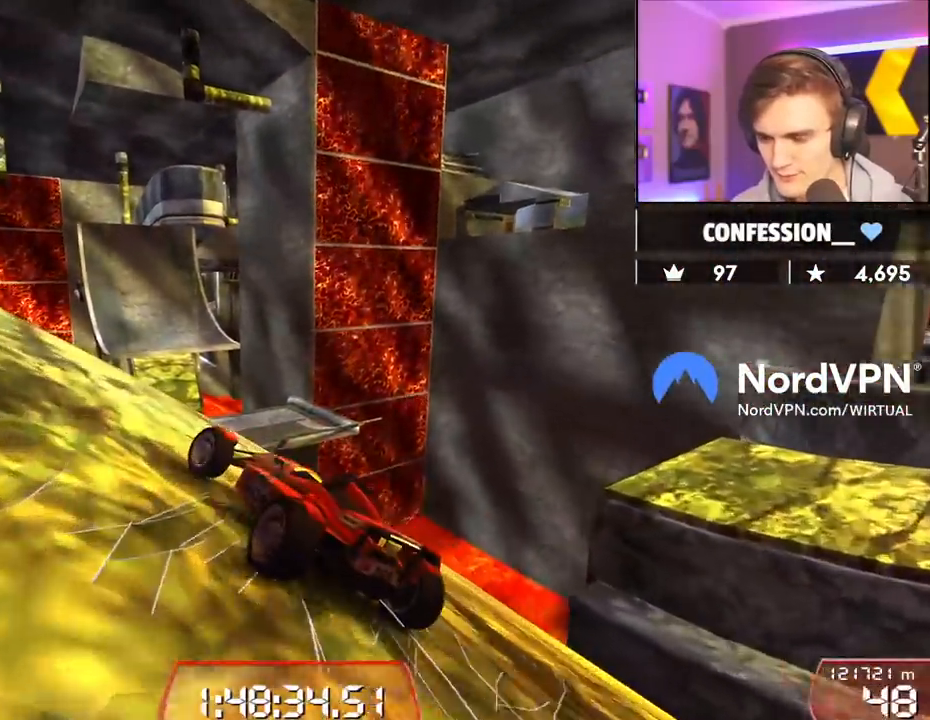
{"keys": ["left", "up"], "events": []}
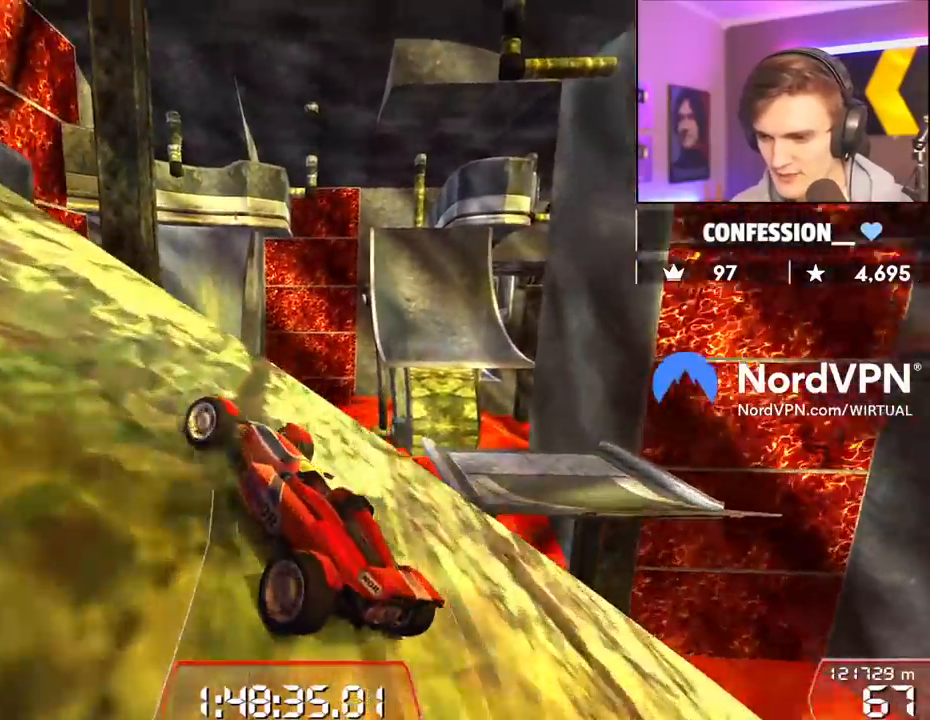
{"keys": ["up"], "events": [[367, "left", "up"]]}
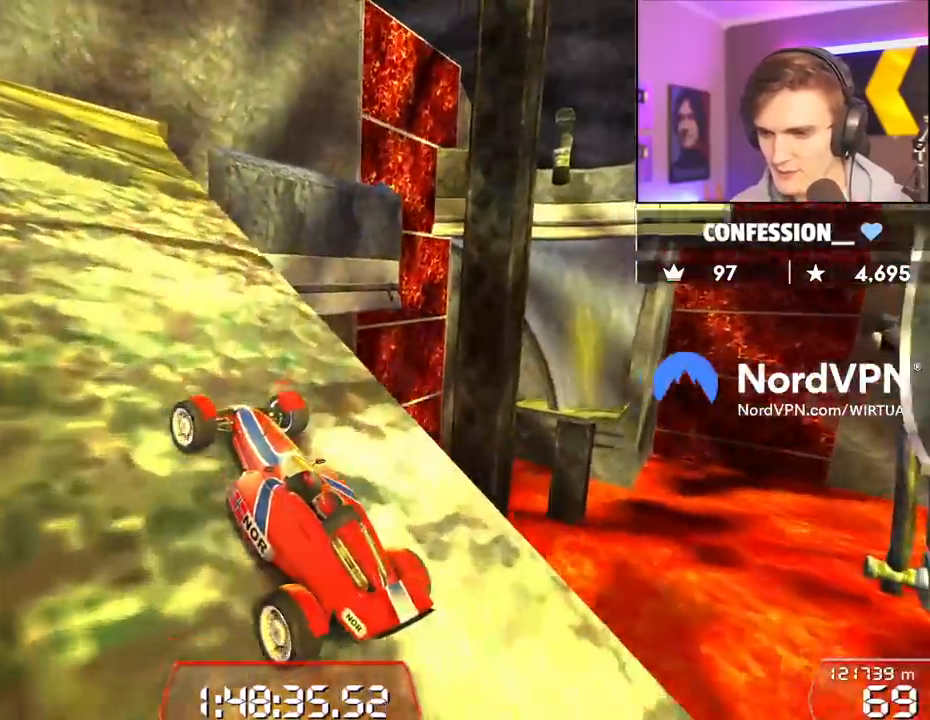
{"keys": ["up"], "events": [[17, "left", "down"], [200, "left", "up"], [383, "left", "down"], [483, "left", "up"]]}
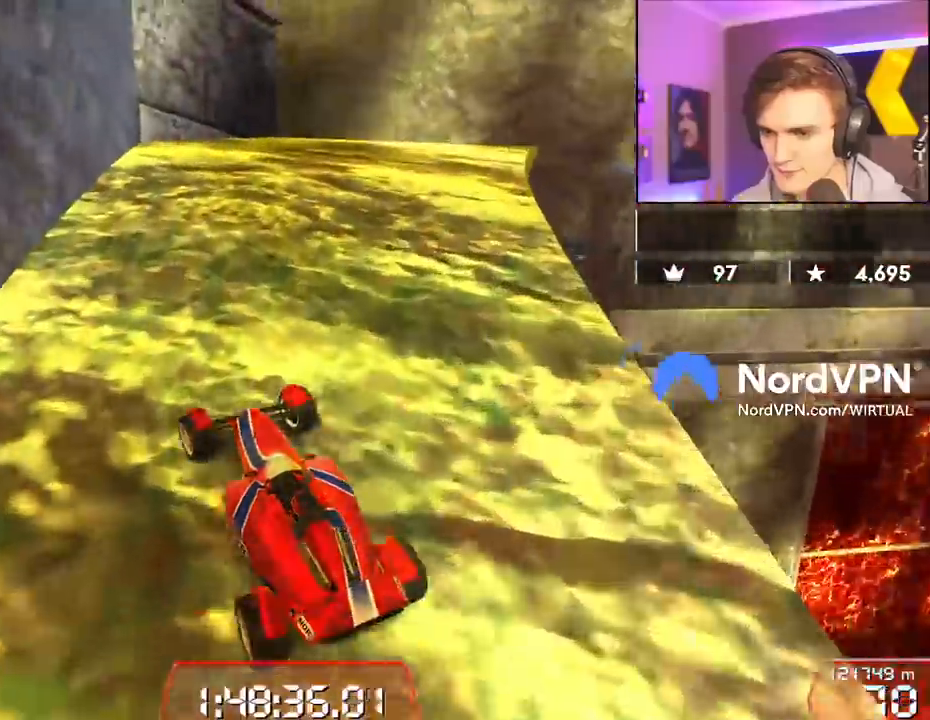
{"keys": ["right", "up"], "events": [[67, "right", "down"], [217, "right", "up"], [500, "right", "down"]]}
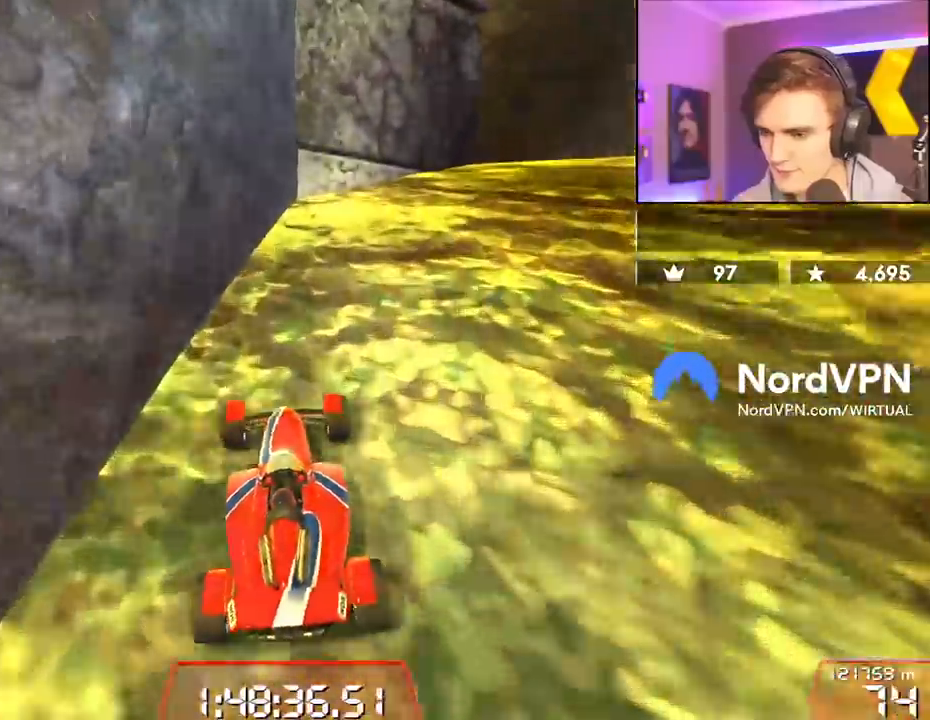
{"keys": ["right", "up"], "events": []}
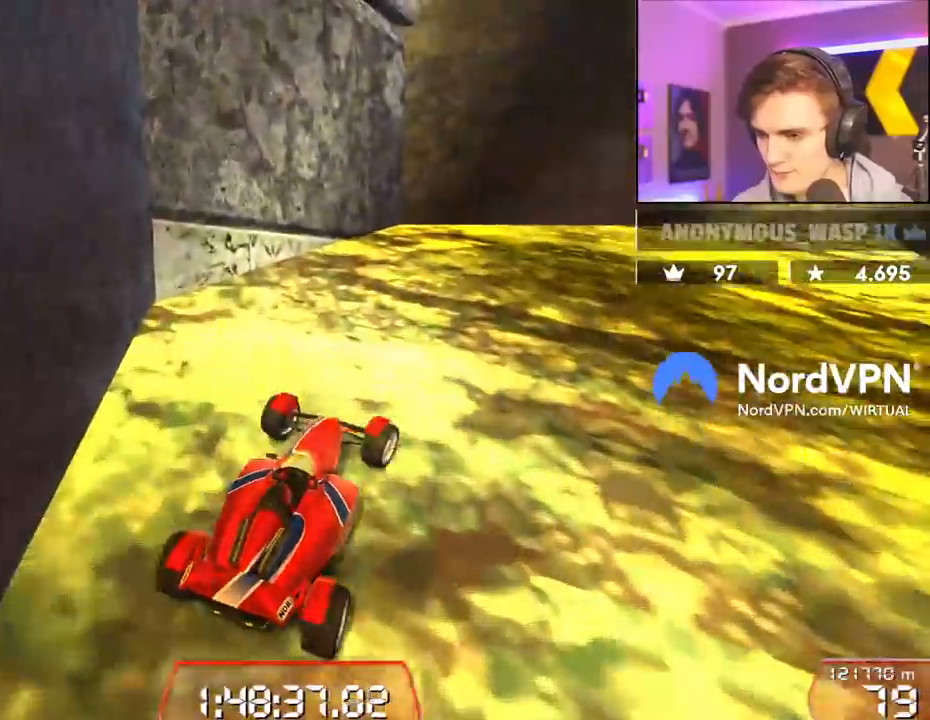
{"keys": ["right", "up"], "events": []}
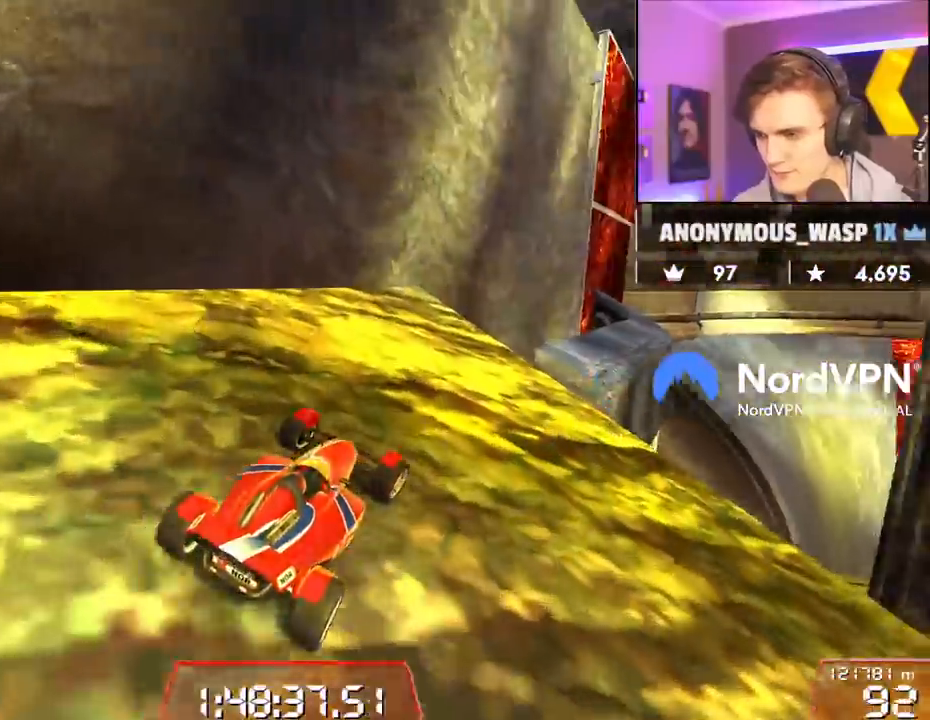
{"keys": ["up"], "events": [[67, "right", "up"], [350, "left", "down"], [400, "left", "up"]]}
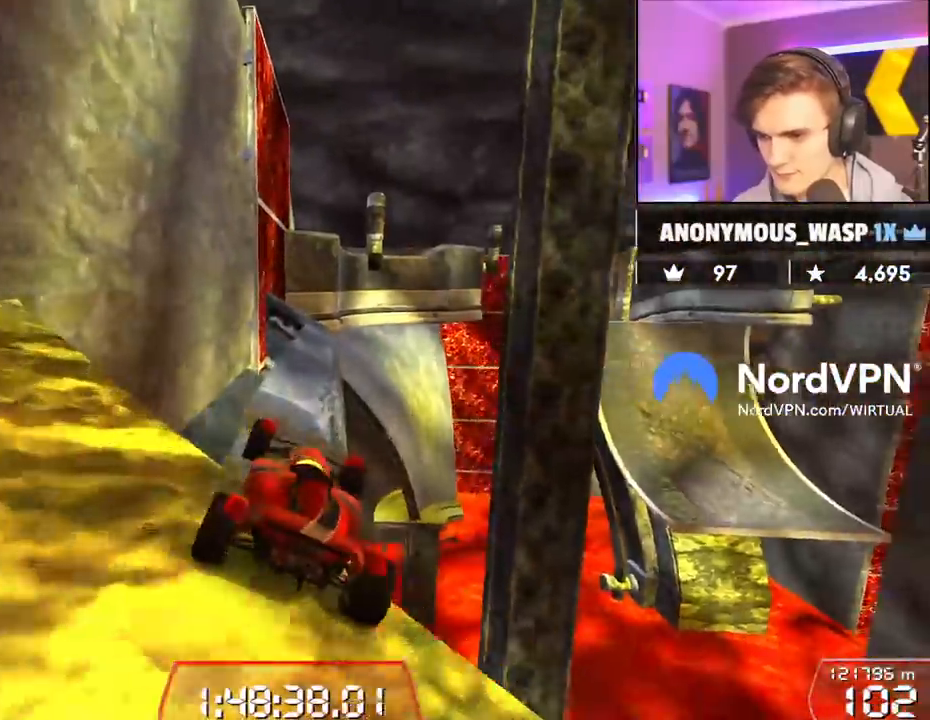
{"keys": ["up"], "events": [[317, "right", "down"], [367, "right", "up"]]}
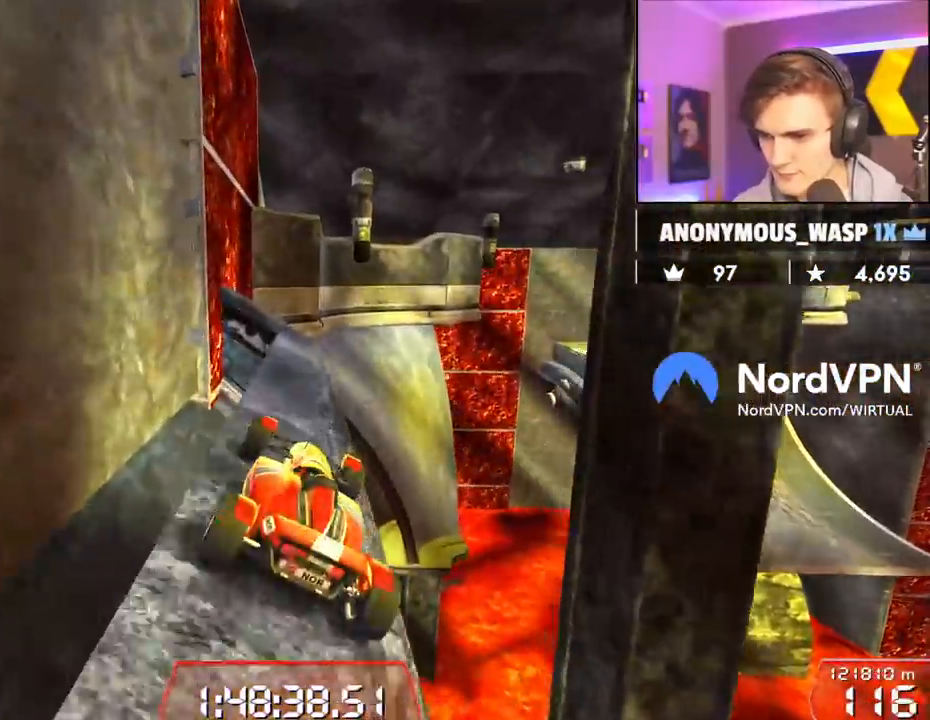
{"keys": ["right", "up"], "events": [[150, "left", "down"], [250, "left", "up"], [483, "right", "down"]]}
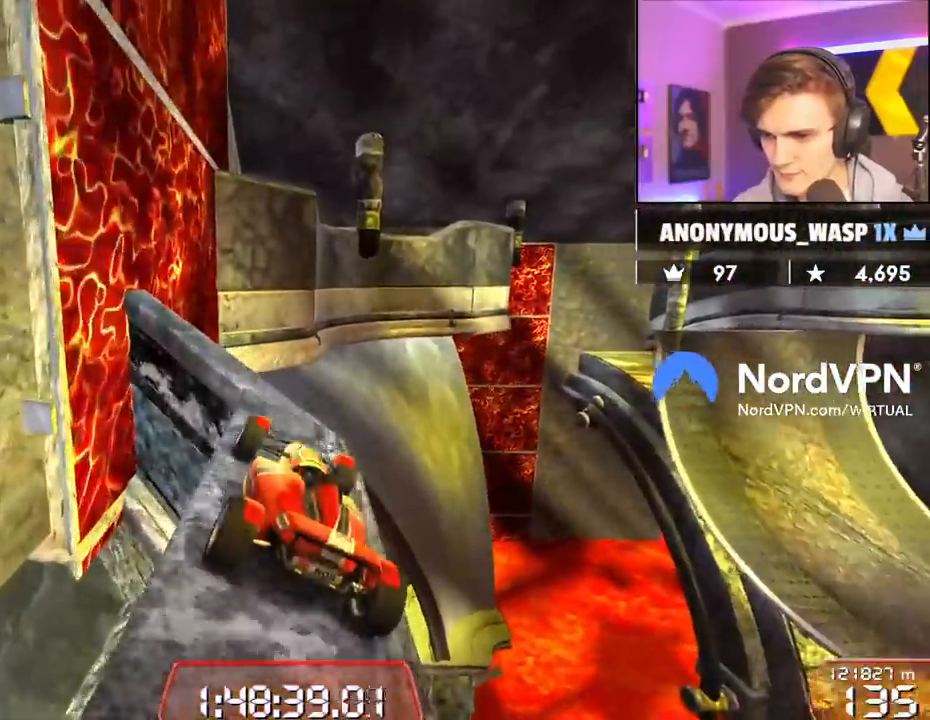
{"keys": ["brake", "left", "up"], "events": [[67, "right", "up"], [450, "brake", "down"], [500, "left", "down"]]}
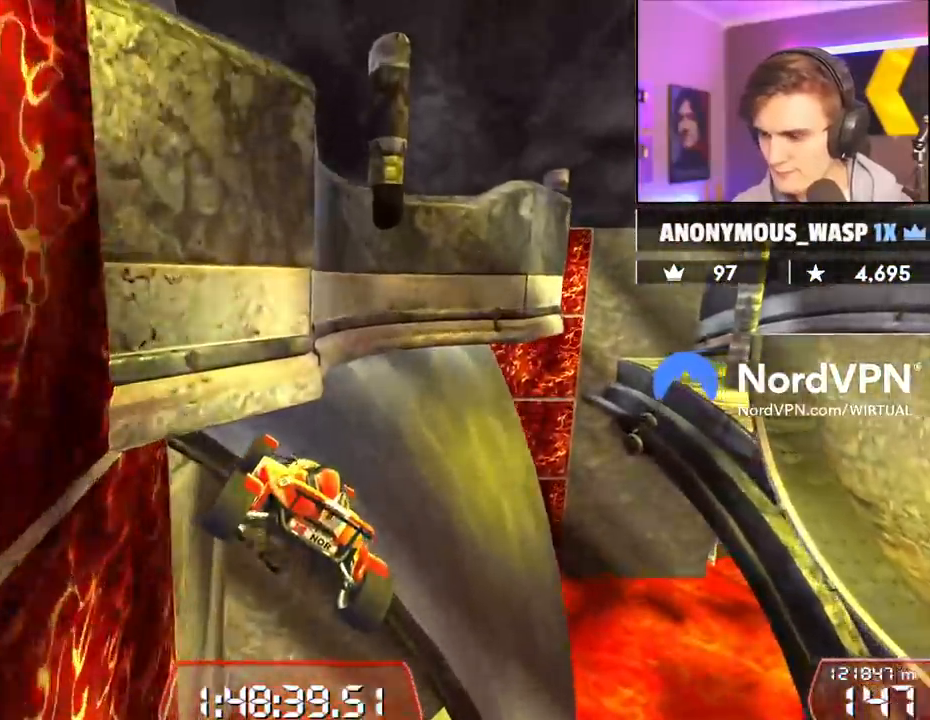
{"keys": ["up"], "events": [[33, "brake", "up"], [133, "left", "up"]]}
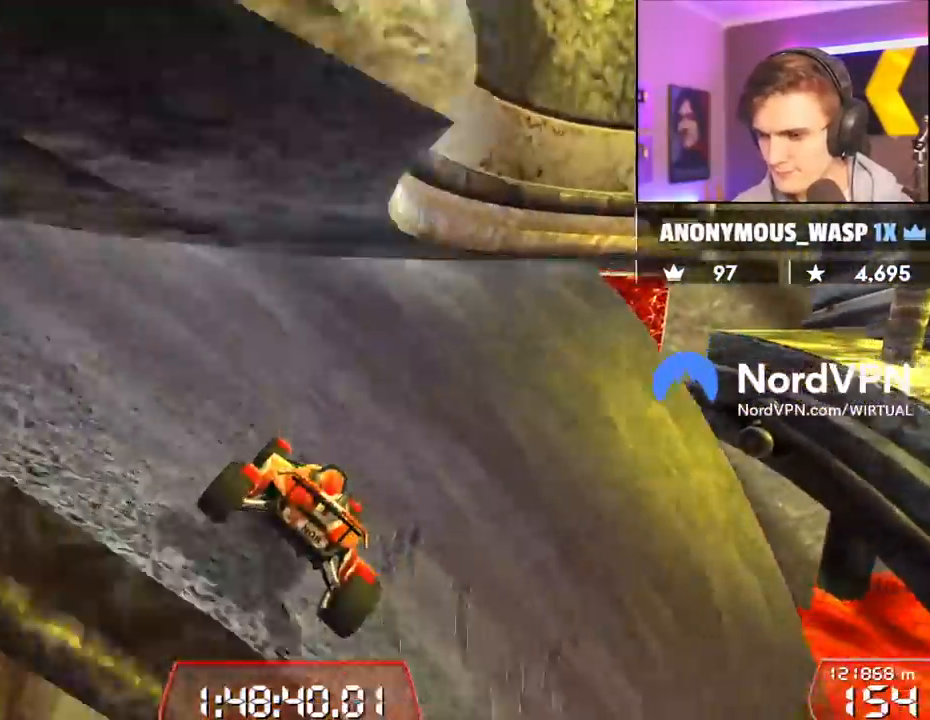
{"keys": ["right", "up"], "events": [[33, "right", "down"]]}
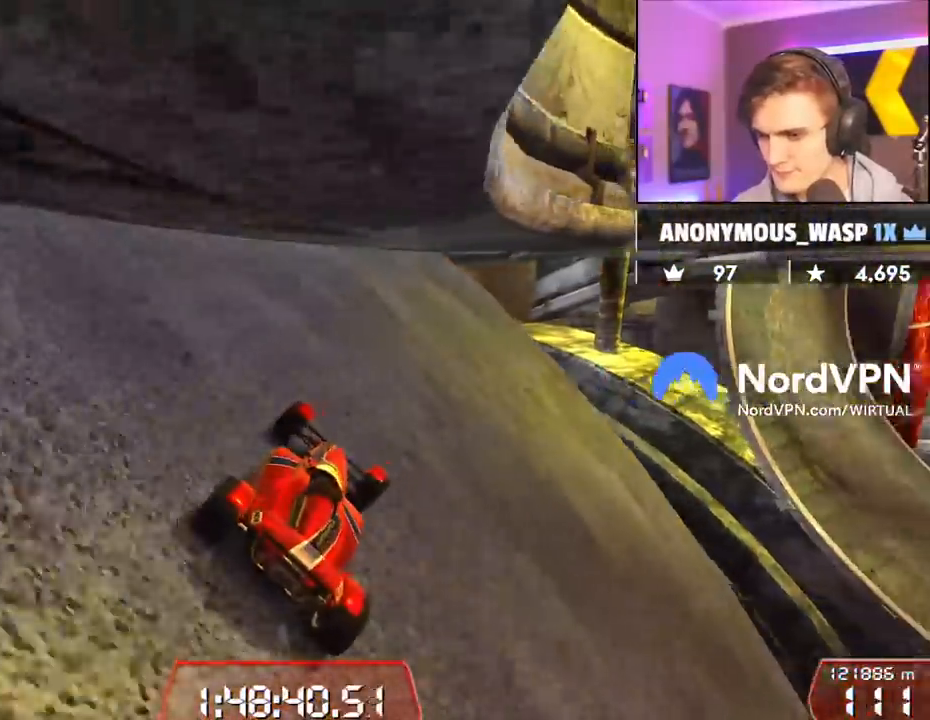
{"keys": ["up"], "events": [[167, "right", "up"], [300, "right", "down"], [500, "right", "up"]]}
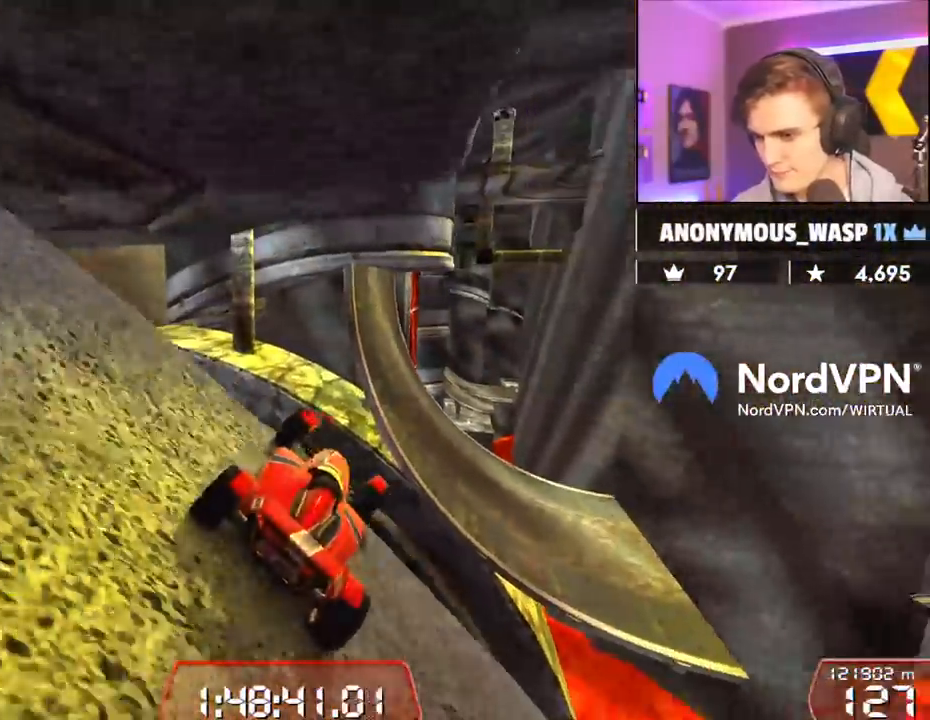
{"keys": ["left", "up"], "events": [[183, "left", "down"]]}
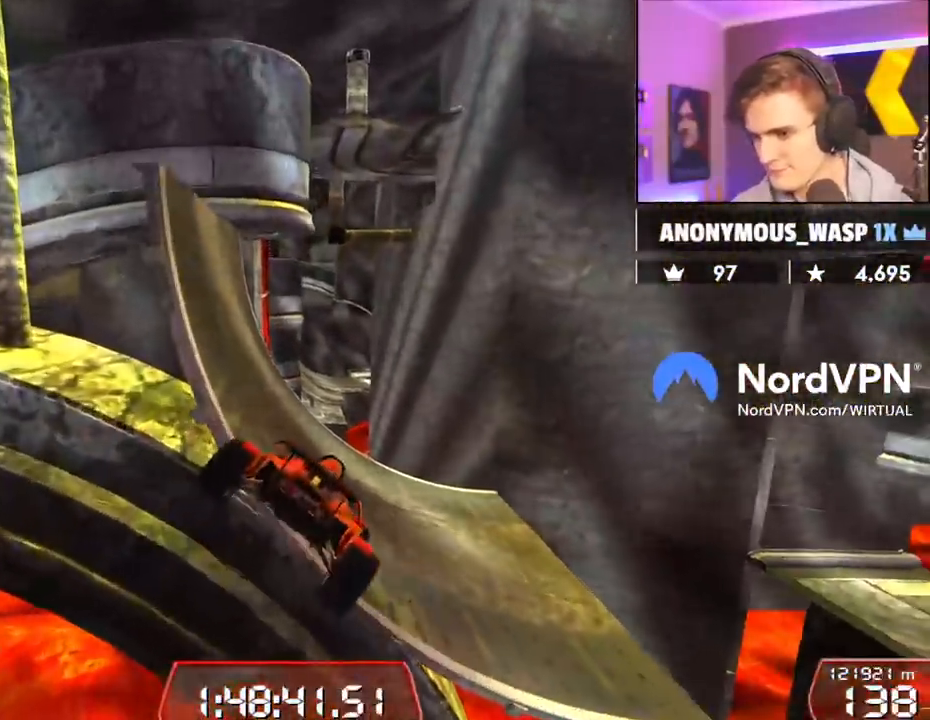
{"keys": ["right", "up"], "events": [[17, "left", "up"], [50, "right", "down"], [383, "right", "up"], [433, "right", "down"]]}
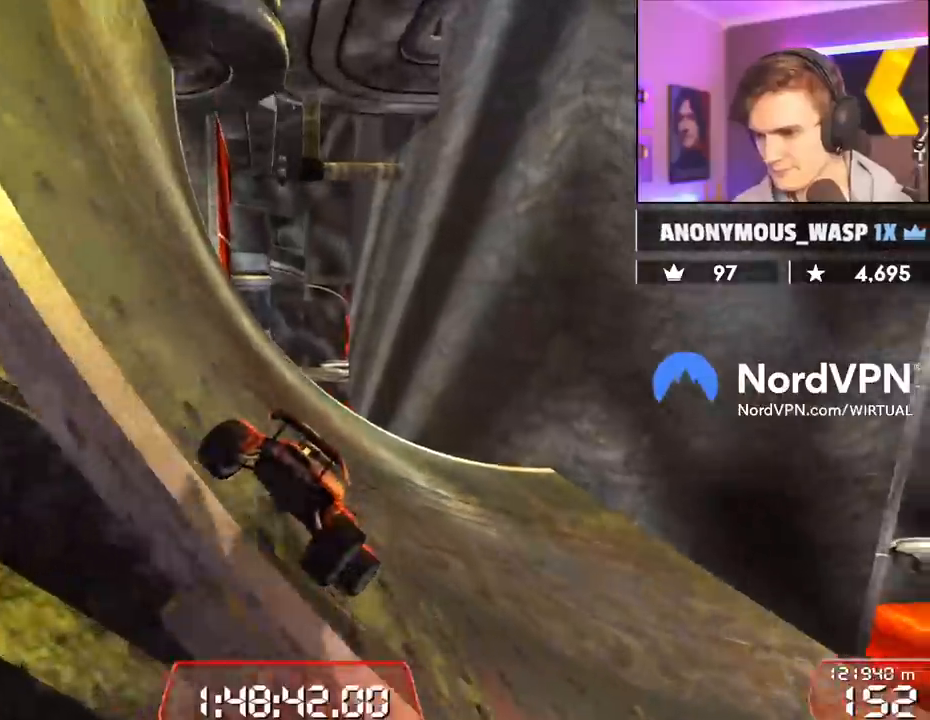
{"keys": ["right", "up"], "events": []}
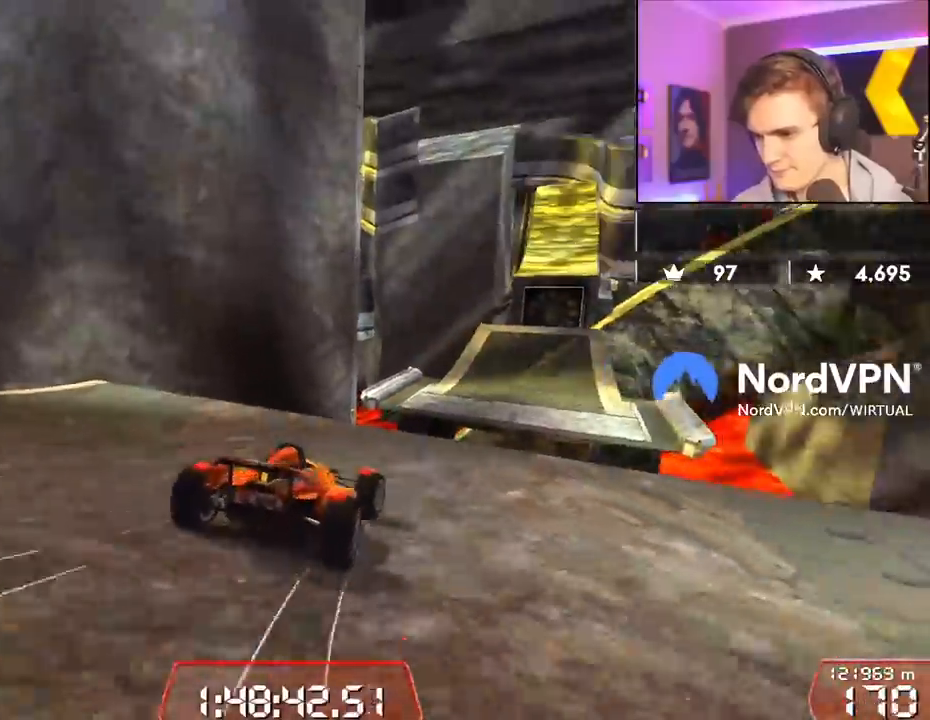
{"keys": ["up"], "events": [[83, "right", "up"], [133, "left", "down"], [233, "left", "up"], [367, "left", "down"], [467, "left", "up"]]}
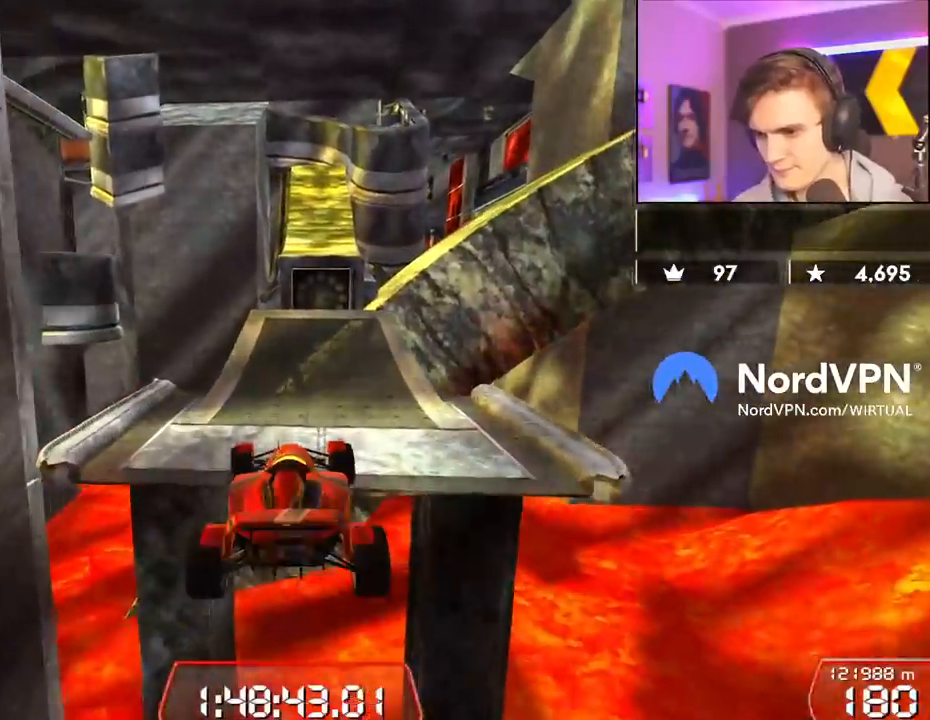
{"keys": ["up"], "events": [[17, "left", "down"], [100, "left", "up"]]}
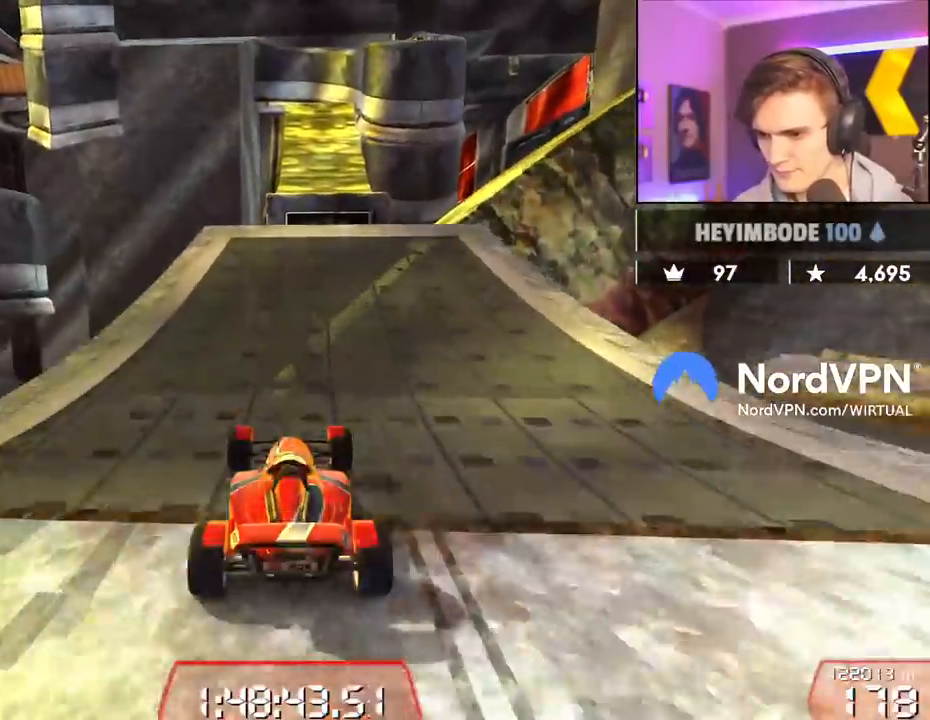
{"keys": ["up"], "events": [[217, "right", "down"], [250, "right", "up"]]}
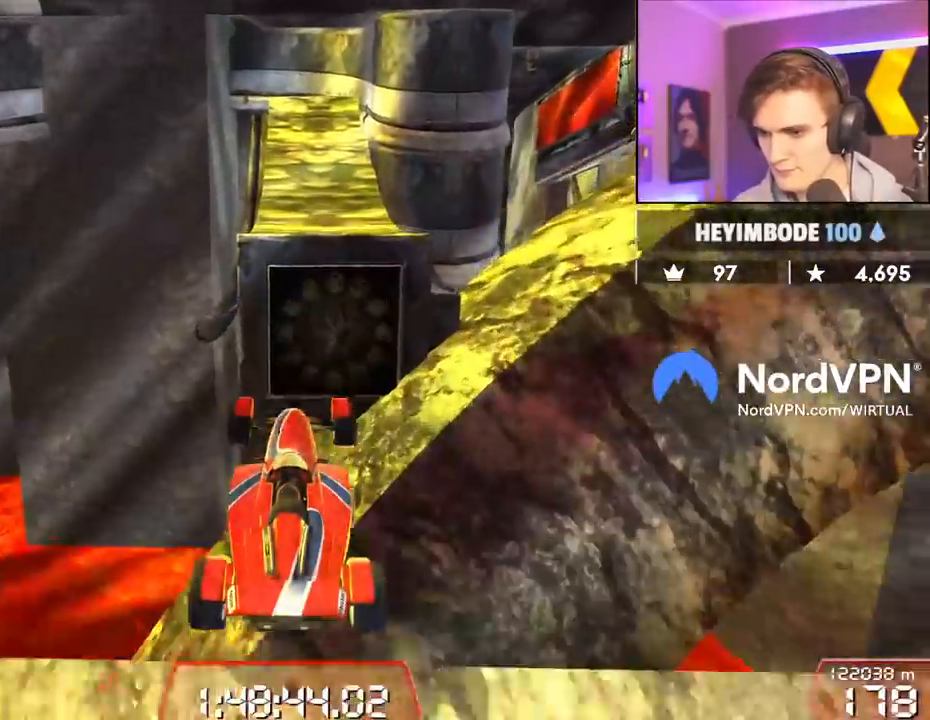
{"keys": ["up"], "events": []}
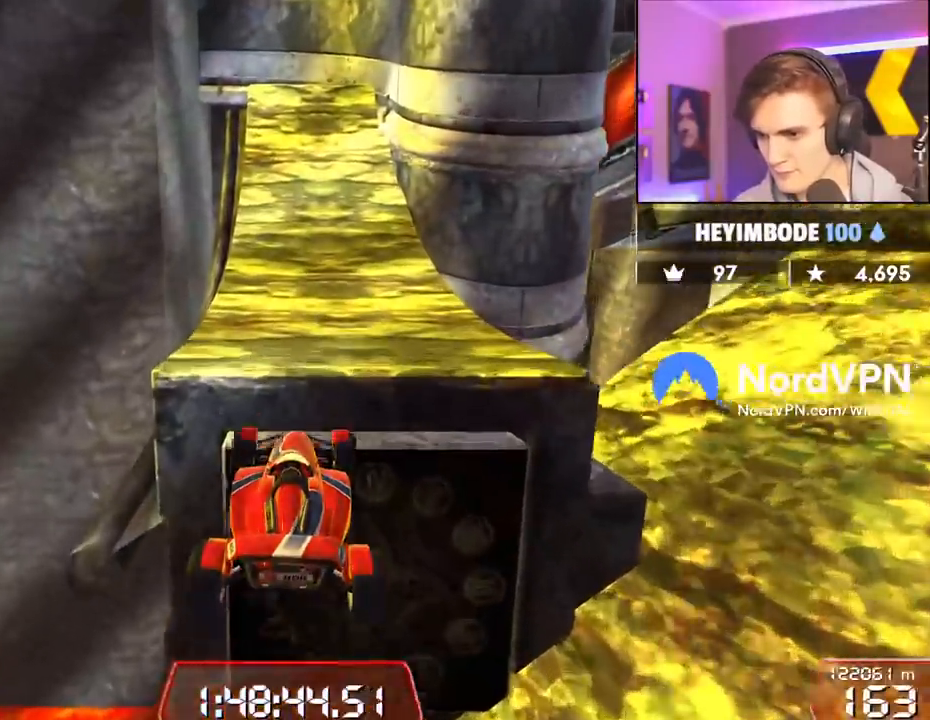
{"keys": ["up"], "events": [[300, "left", "down"], [333, "left", "up"]]}
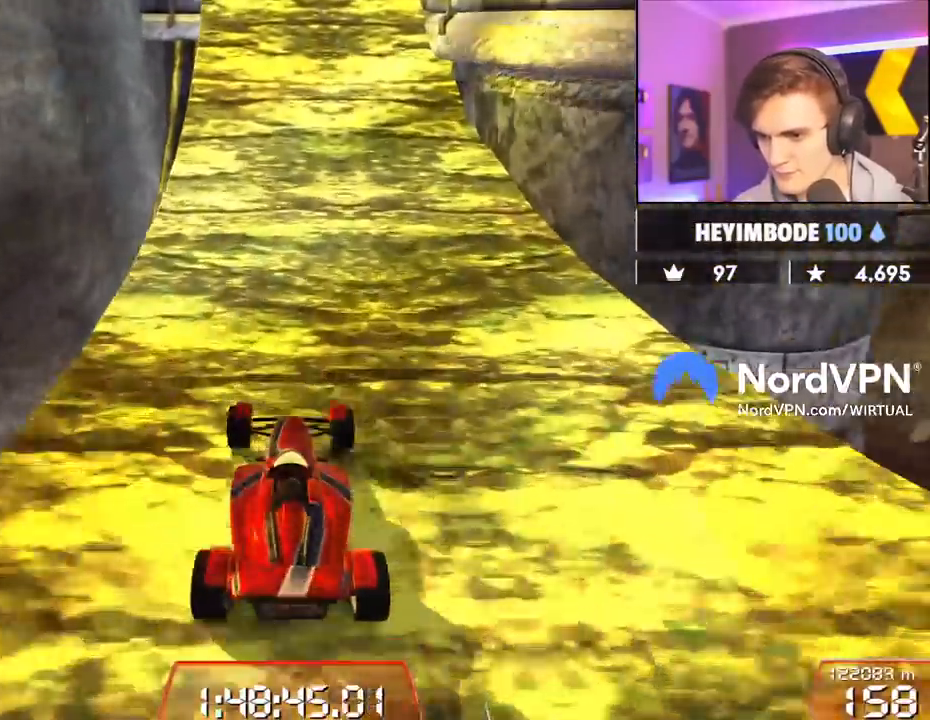
{"keys": ["up"], "events": [[217, "left", "down"], [267, "left", "up"]]}
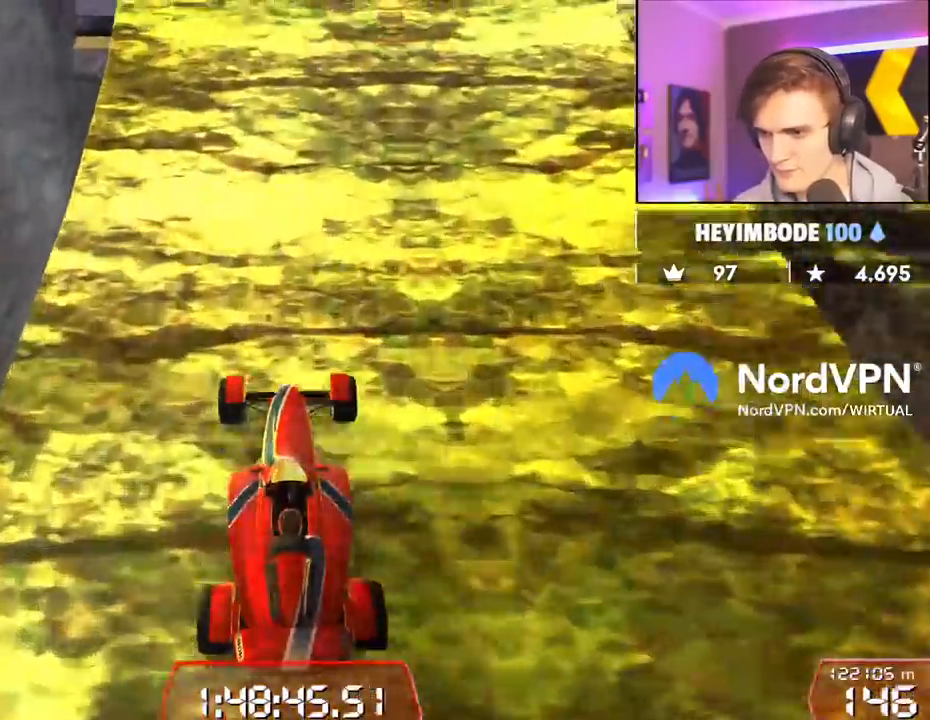
{"keys": ["up"], "events": [[317, "left", "down"], [417, "left", "up"]]}
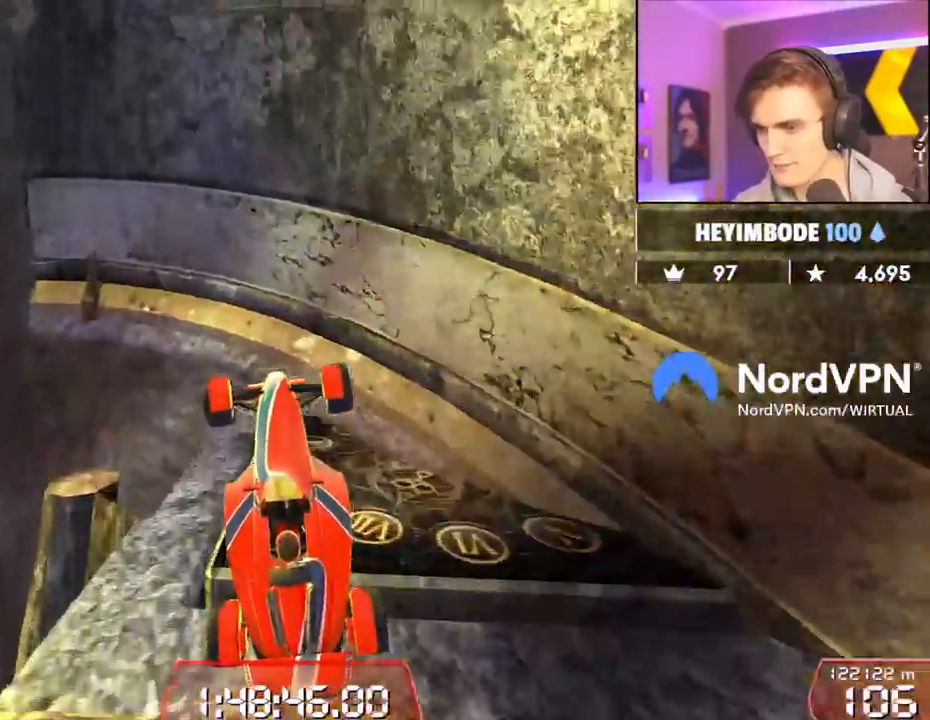
{"keys": ["up"], "events": [[17, "left", "down"], [50, "left", "up"]]}
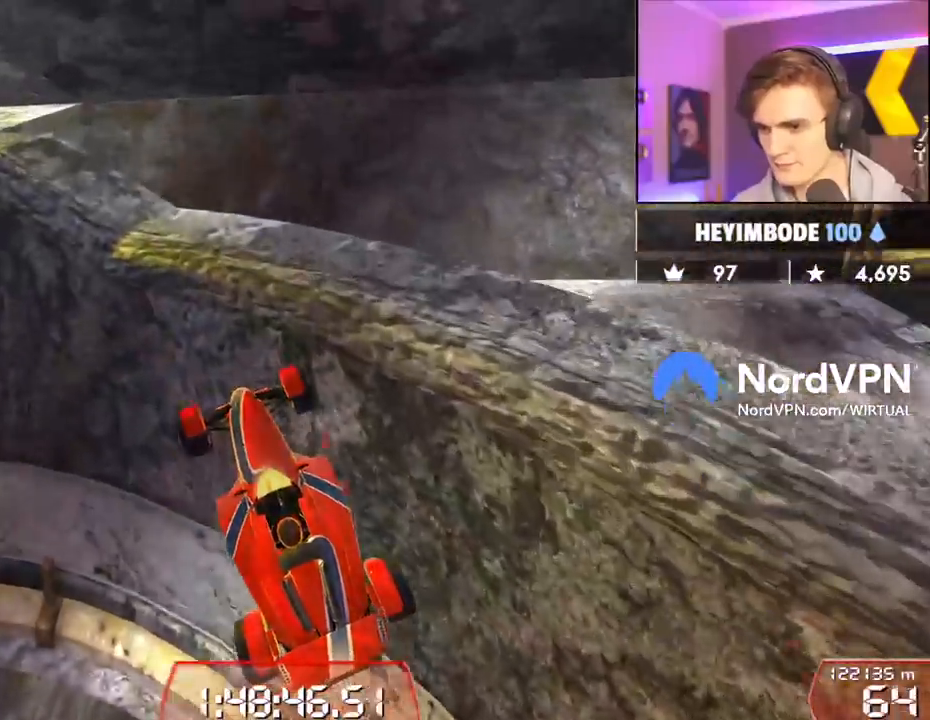
{"keys": ["left", "up"], "events": [[400, "left", "down"]]}
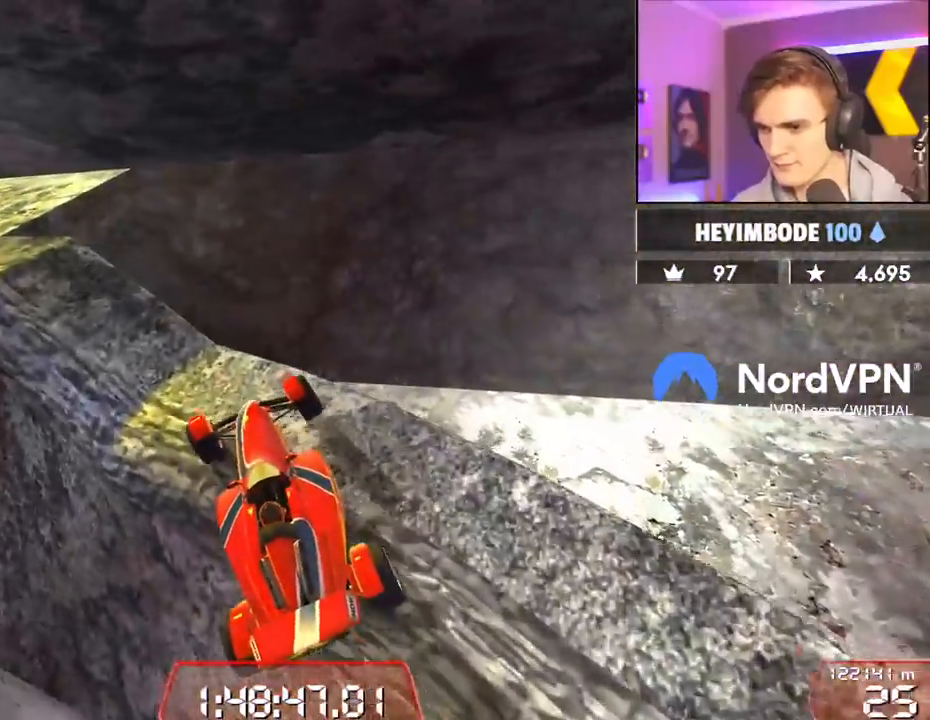
{"keys": ["up"], "events": [[467, "left", "up"]]}